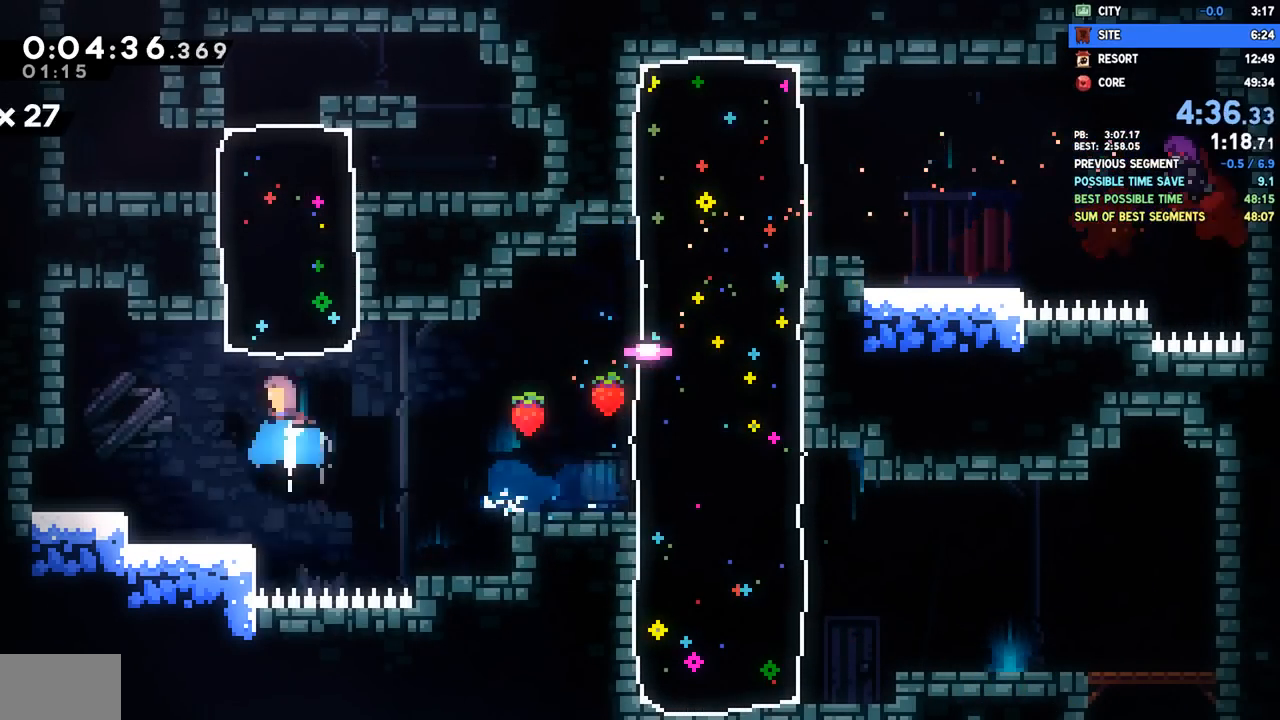
Gameplay with a controller (PlayStation layout); each line is a JSON object with the inputs held at the frame after it. "events" lists button and stick changes between this image and that frame as [ms after this image, input, new state], when the widget could be followed in between. Not read: R1.
{"buttons": ["DPAD_DOWN", "DPAD_LEFT"], "left_stick": "center", "right_stick": "center", "events": [[33, "SQUARE", "up"], [100, "DPAD_UP", "up"], [283, "DPAD_DOWN", "down"], [283, "DPAD_LEFT", "down"], [350, "SQUARE", "down"], [500, "SQUARE", "up"]]}
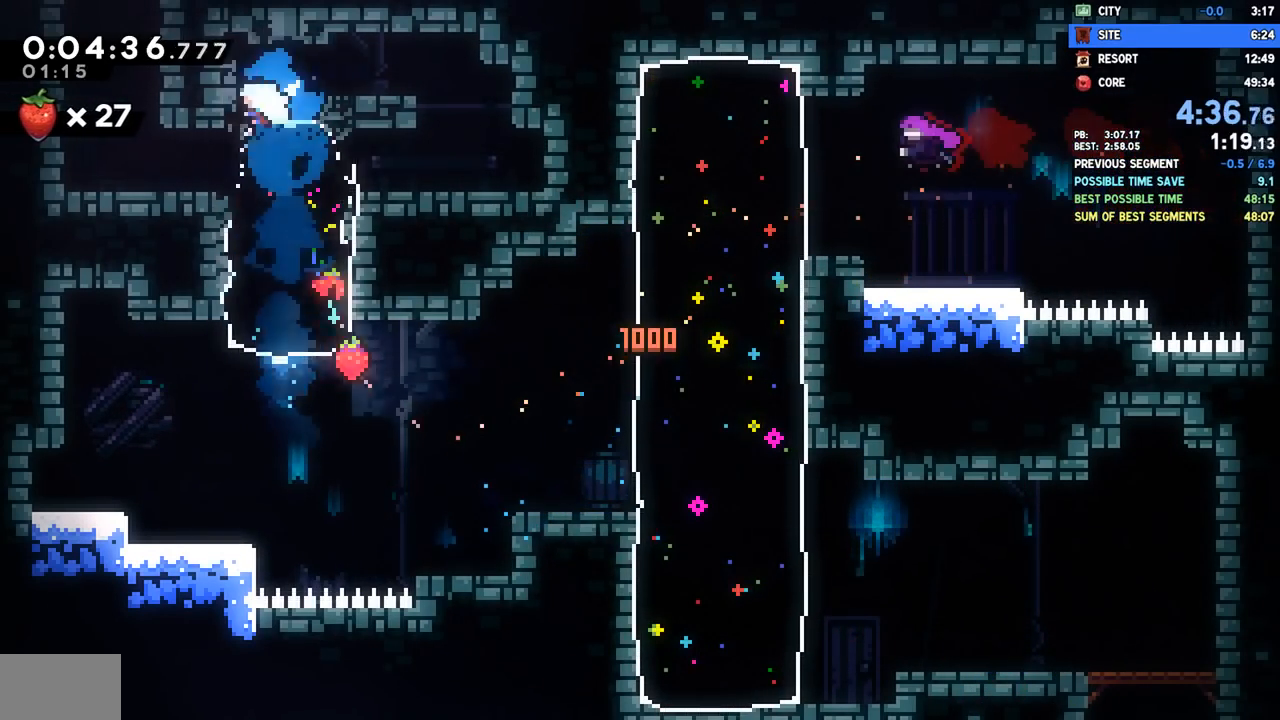
{"buttons": [], "left_stick": "center", "right_stick": "center", "events": [[67, "DPAD_DOWN", "up"], [133, "DPAD_LEFT", "up"], [183, "SQUARE", "down"], [200, "DPAD_UP", "down"], [300, "SQUARE", "up"], [400, "DPAD_UP", "up"]]}
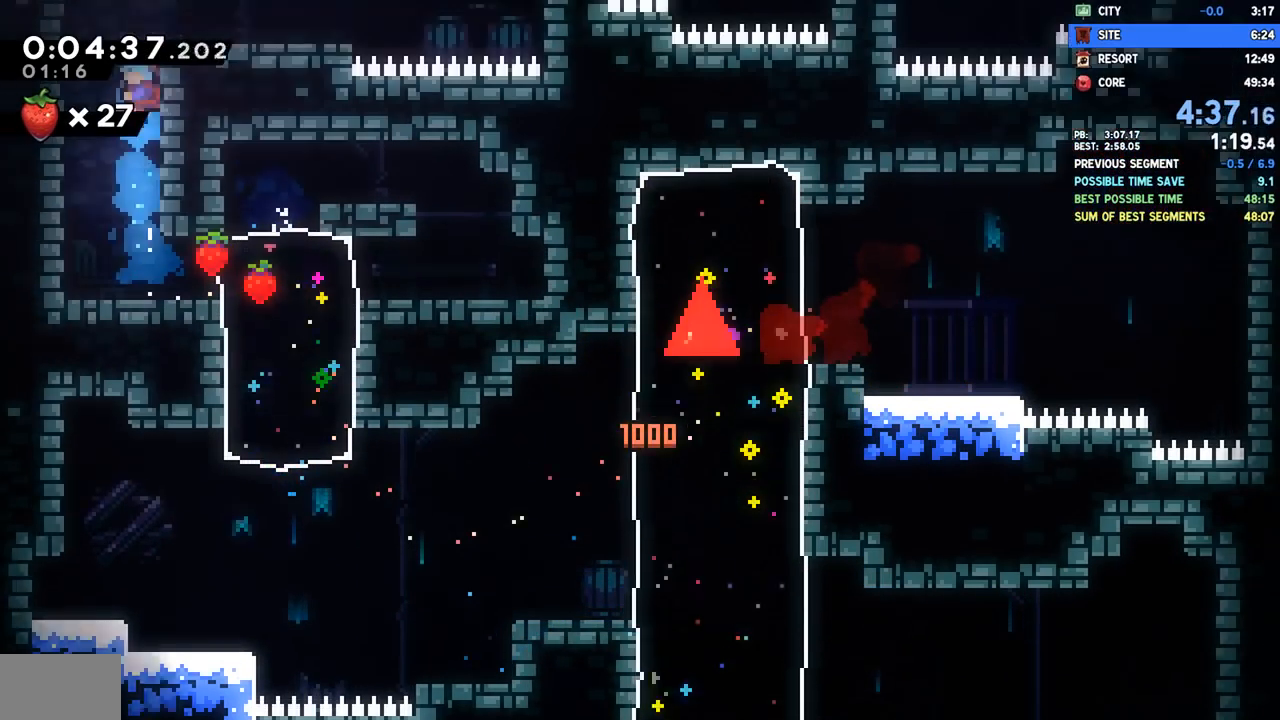
{"buttons": [], "left_stick": "center", "right_stick": "center", "events": []}
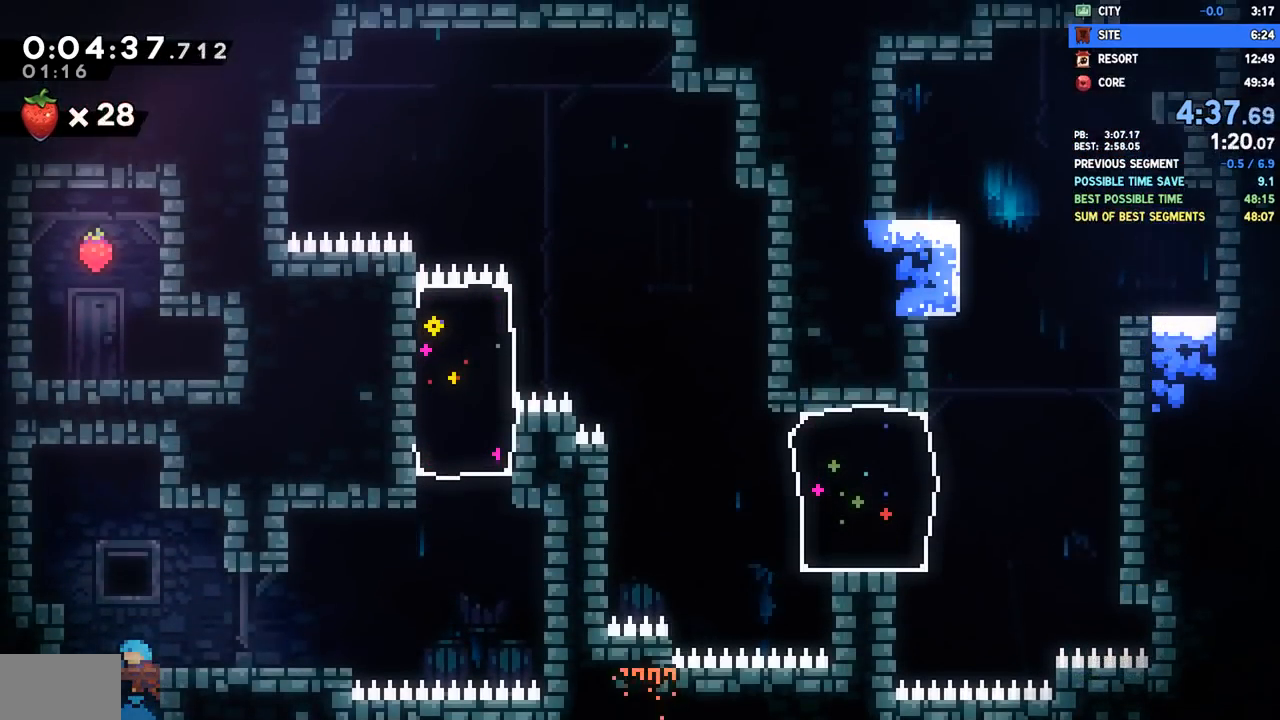
{"buttons": ["DPAD_DOWN", "DPAD_RIGHT"], "left_stick": "center", "right_stick": "center", "events": [[117, "DPAD_DOWN", "down"], [183, "DPAD_RIGHT", "down"], [317, "SQUARE", "down"], [433, "SQUARE", "up"]]}
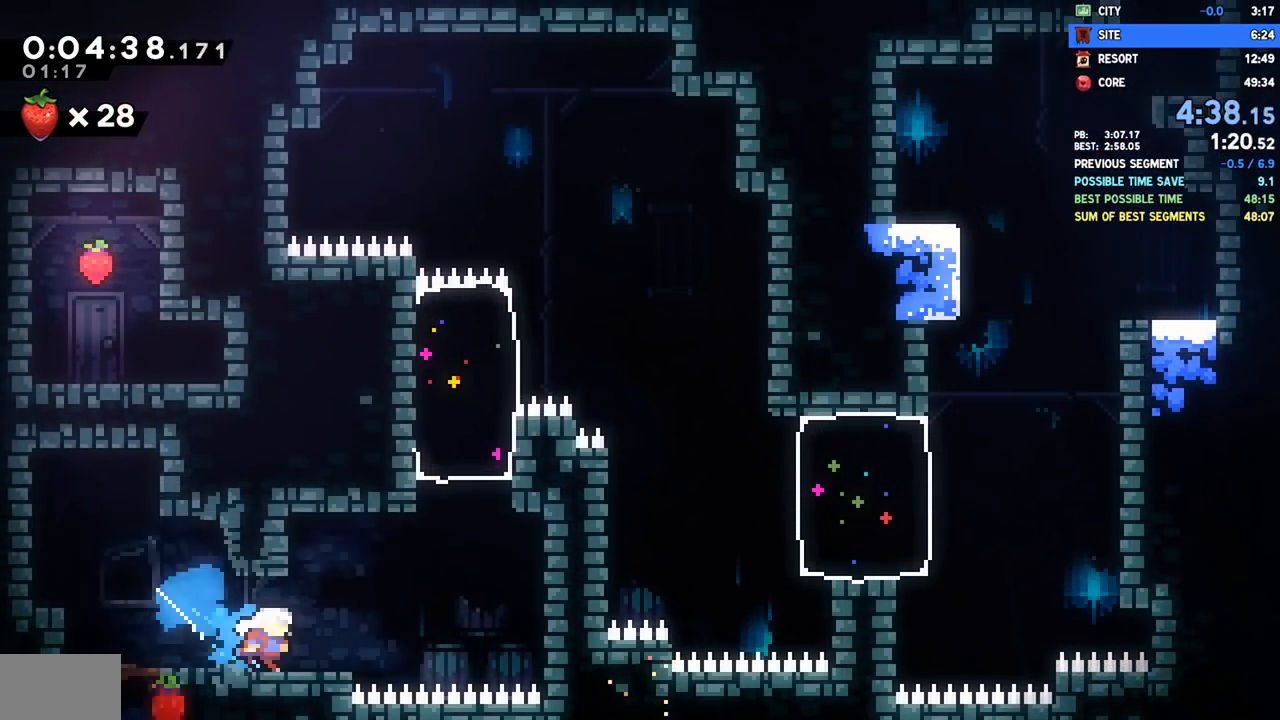
{"buttons": ["CROSS", "DPAD_LEFT"], "left_stick": "center", "right_stick": "center", "events": [[33, "CROSS", "down"], [183, "DPAD_DOWN", "up"], [217, "DPAD_RIGHT", "up"], [233, "CROSS", "up"], [283, "CROSS", "down"], [283, "DPAD_LEFT", "down"]]}
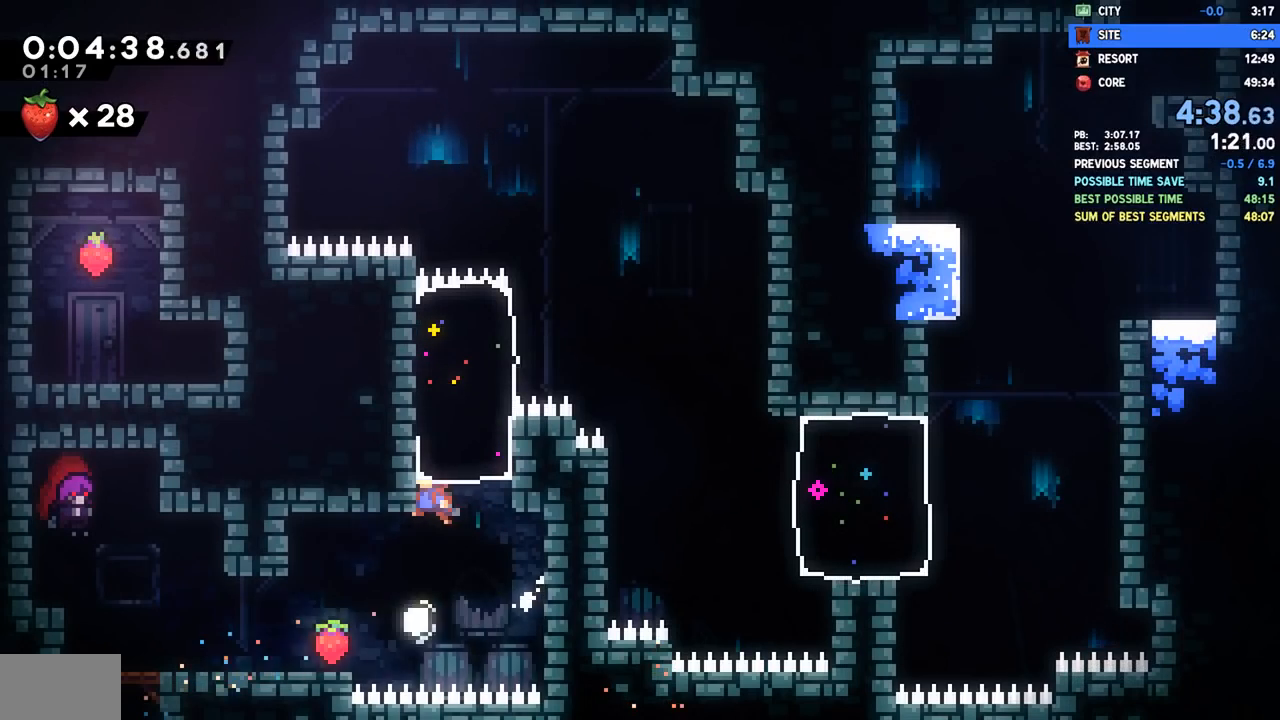
{"buttons": ["DPAD_LEFT"], "left_stick": "center", "right_stick": "center", "events": [[17, "CROSS", "up"], [33, "DPAD_LEFT", "up"], [33, "DPAD_UP", "down"], [50, "DPAD_RIGHT", "down"], [67, "SQUARE", "down"], [250, "SQUARE", "up"], [267, "DPAD_RIGHT", "up"], [300, "DPAD_UP", "up"], [333, "DPAD_LEFT", "down"], [383, "SQUARE", "down"], [500, "SQUARE", "up"]]}
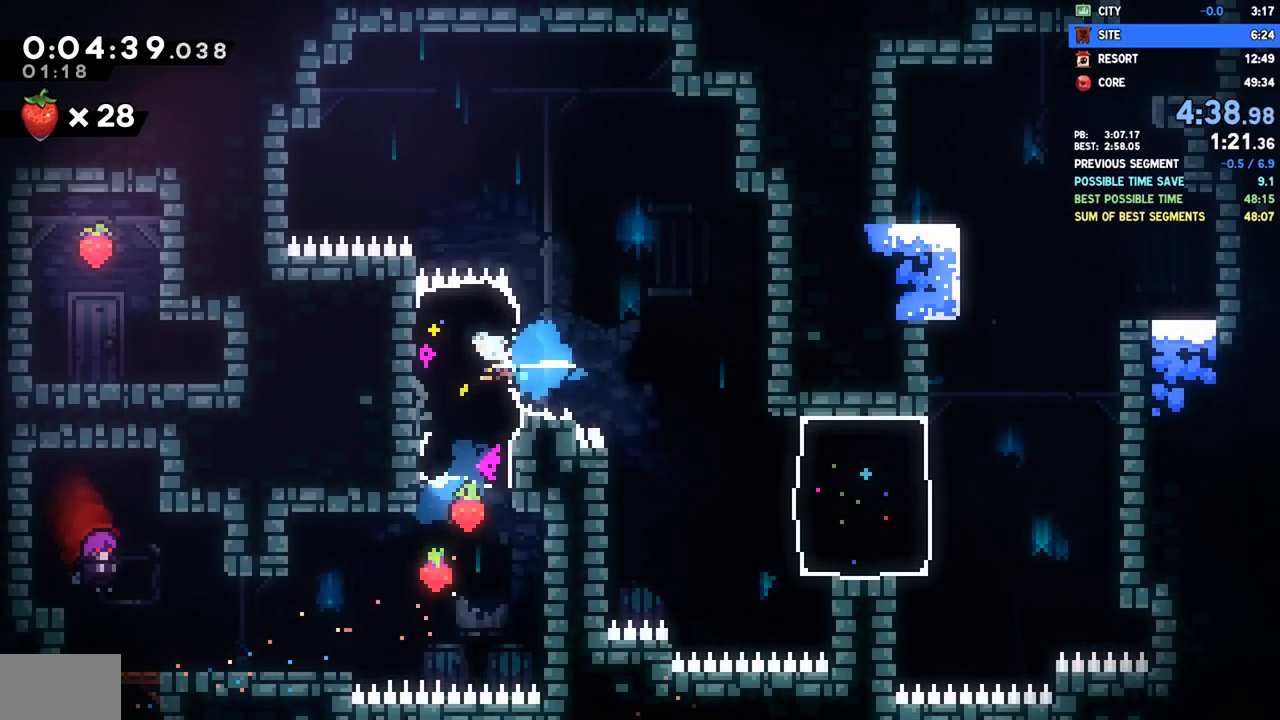
{"buttons": ["CROSS", "DPAD_LEFT"], "left_stick": "center", "right_stick": "center", "events": [[467, "CROSS", "down"]]}
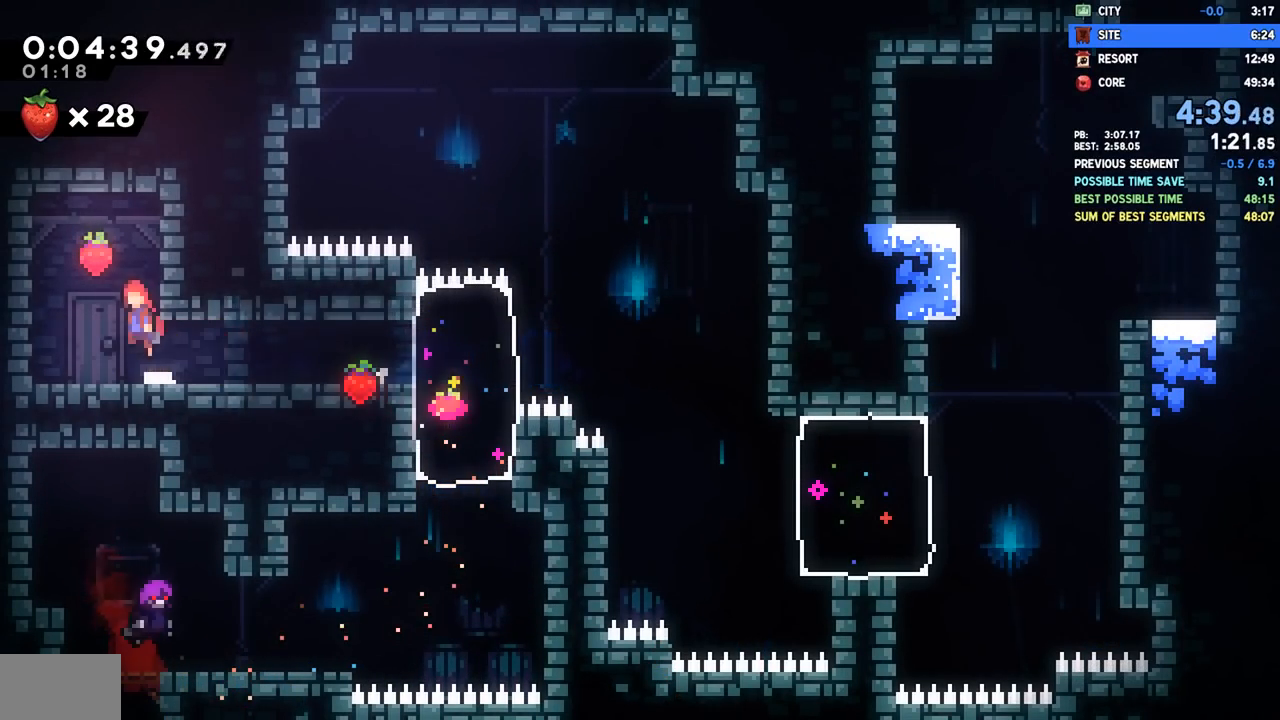
{"buttons": ["SQUARE", "DPAD_RIGHT"], "left_stick": "center", "right_stick": "center", "events": [[83, "DPAD_DOWN", "down"], [83, "DPAD_LEFT", "up"], [100, "CROSS", "up"], [100, "DPAD_RIGHT", "down"], [133, "SQUARE", "down"], [283, "SQUARE", "up"], [300, "DPAD_DOWN", "up"], [417, "SQUARE", "down"]]}
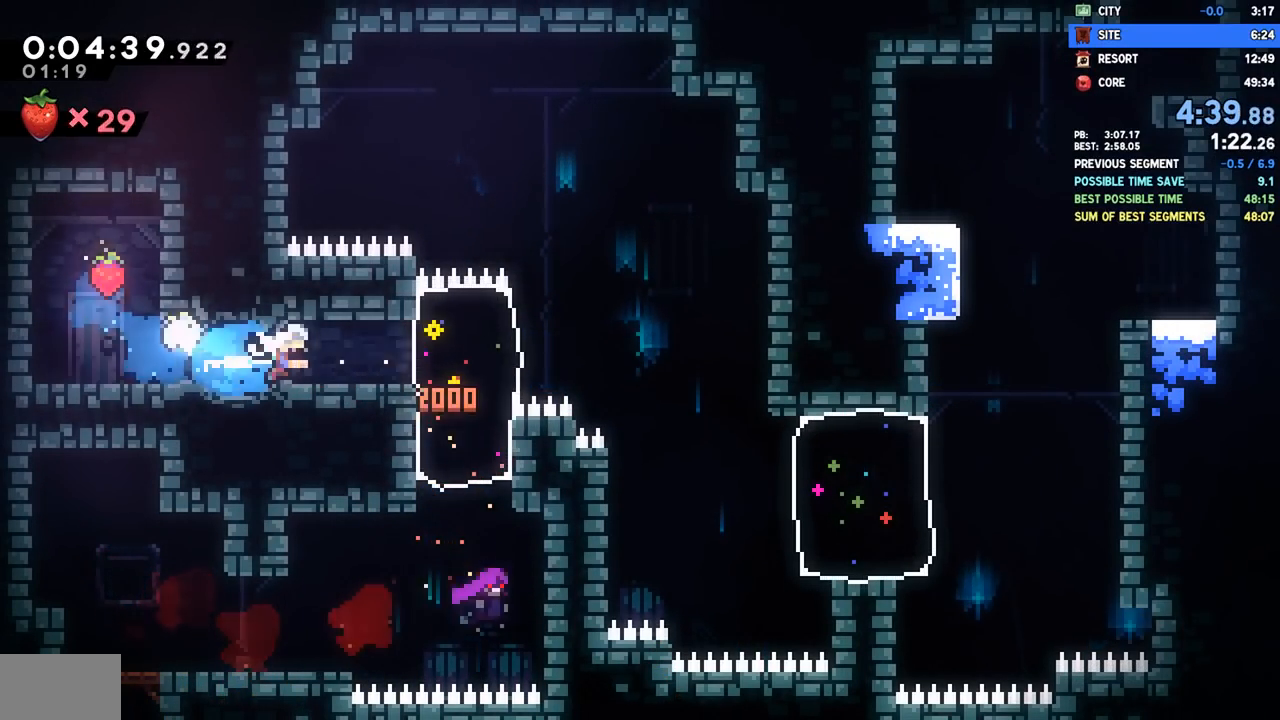
{"buttons": ["DPAD_RIGHT"], "left_stick": "center", "right_stick": "center", "events": [[50, "SQUARE", "up"]]}
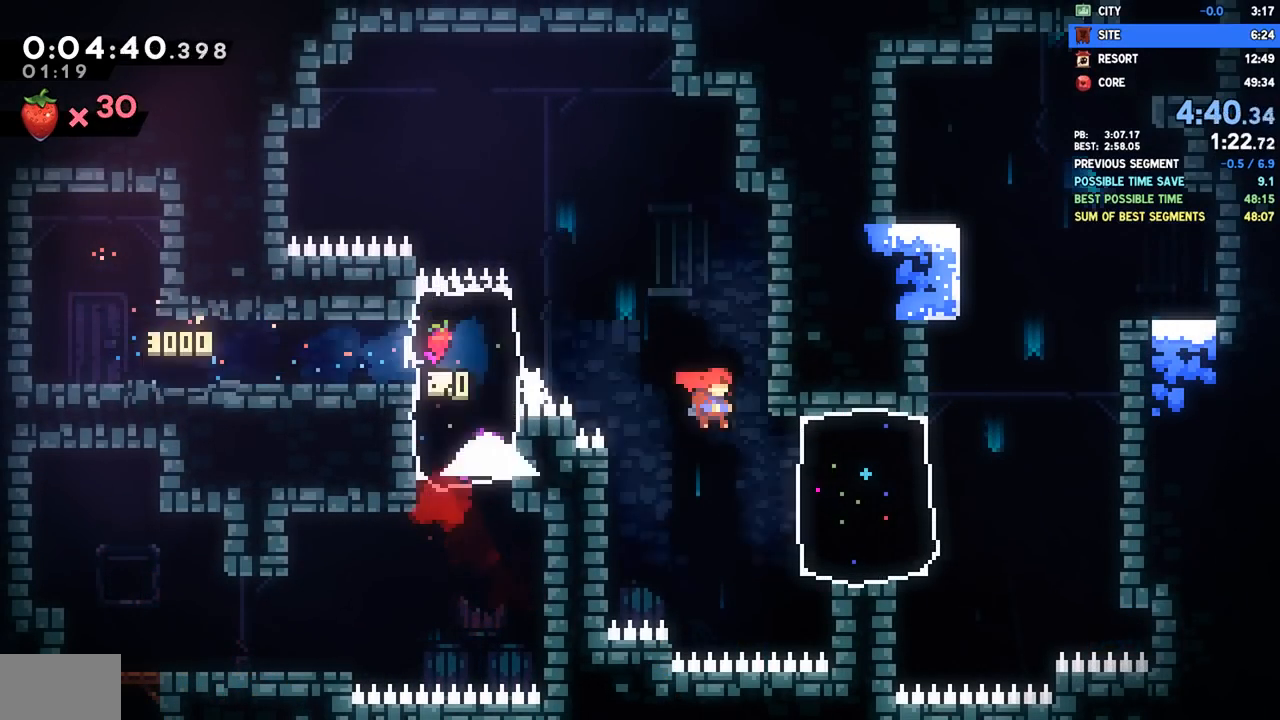
{"buttons": ["SQUARE", "DPAD_UP"], "left_stick": "center", "right_stick": "center", "events": [[83, "L1", "down"], [83, "SQUARE", "down"], [217, "SQUARE", "up"], [317, "L1", "up"], [417, "DPAD_RIGHT", "up"], [450, "DPAD_UP", "down"], [450, "SQUARE", "down"]]}
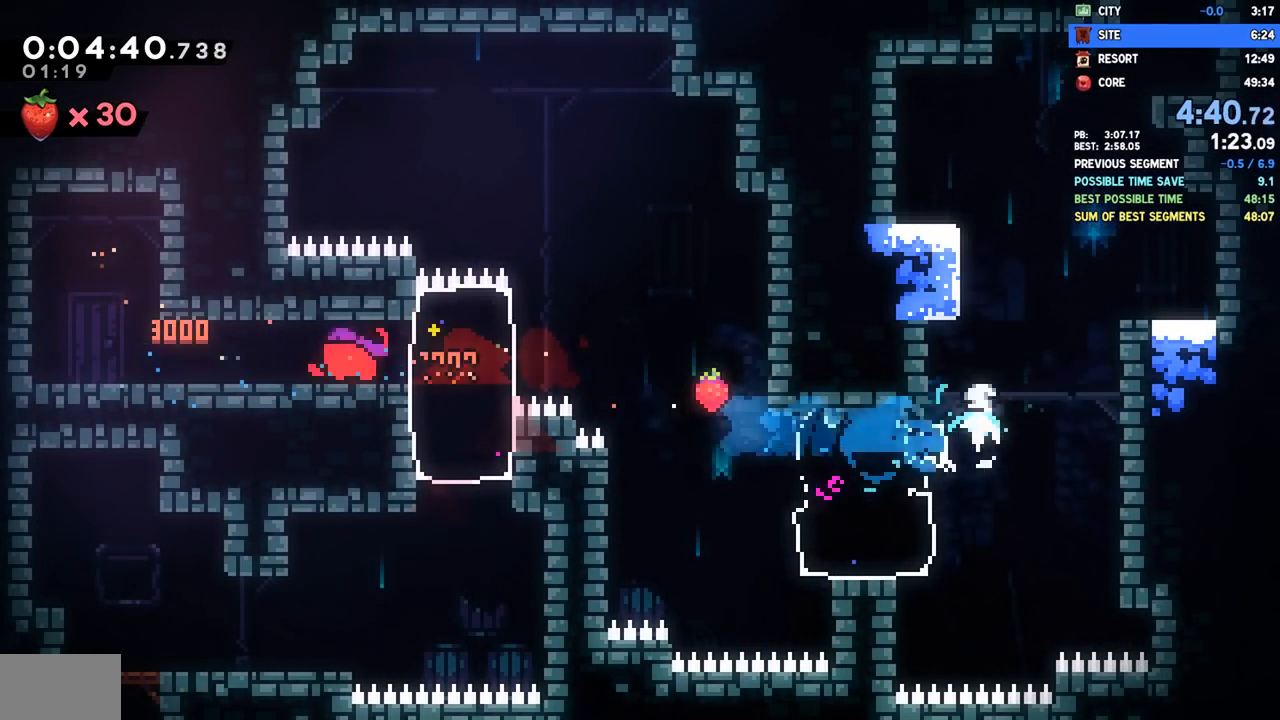
{"buttons": ["CROSS", "R2", "DPAD_RIGHT"], "left_stick": "center", "right_stick": "center", "events": [[117, "SQUARE", "up"], [217, "DPAD_RIGHT", "down"], [217, "DPAD_UP", "up"], [233, "CROSS", "down"], [467, "CROSS", "up"], [483, "R2", "down"], [500, "CROSS", "down"]]}
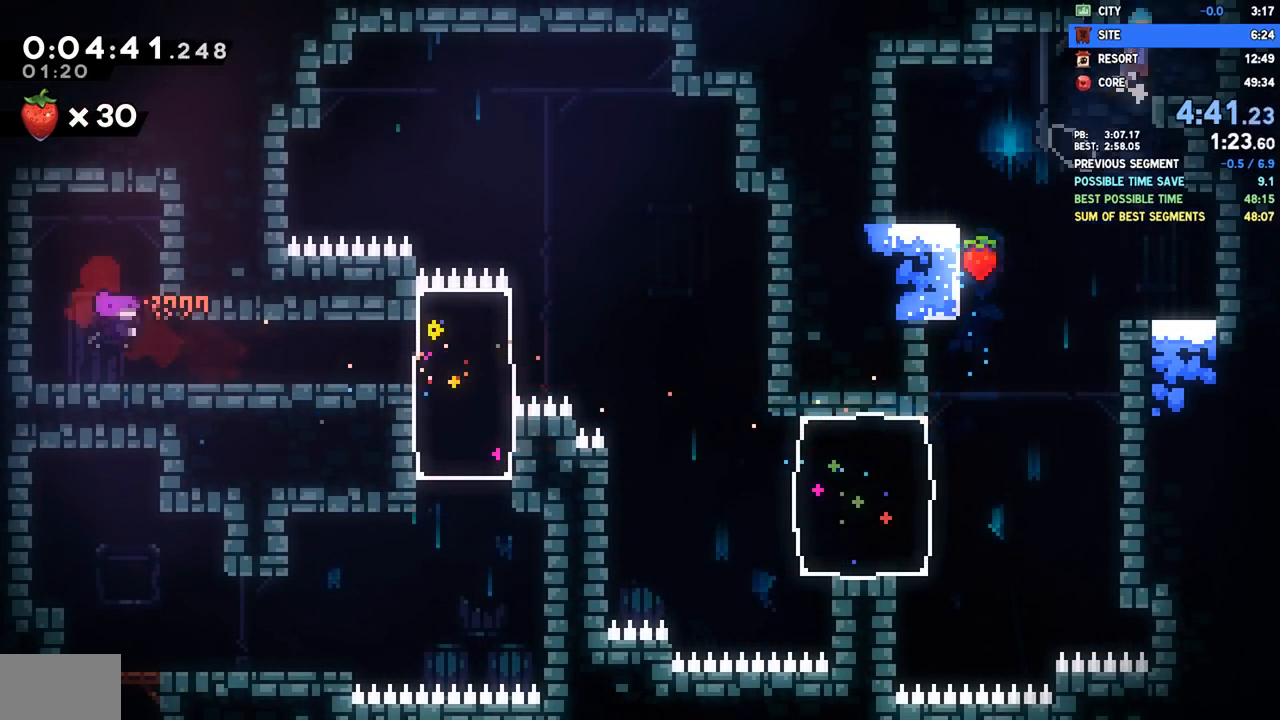
{"buttons": [], "left_stick": "center", "right_stick": "center", "events": [[150, "CROSS", "up"], [183, "CROSS", "down"], [350, "DPAD_RIGHT", "up"], [383, "CROSS", "up"], [400, "R2", "up"]]}
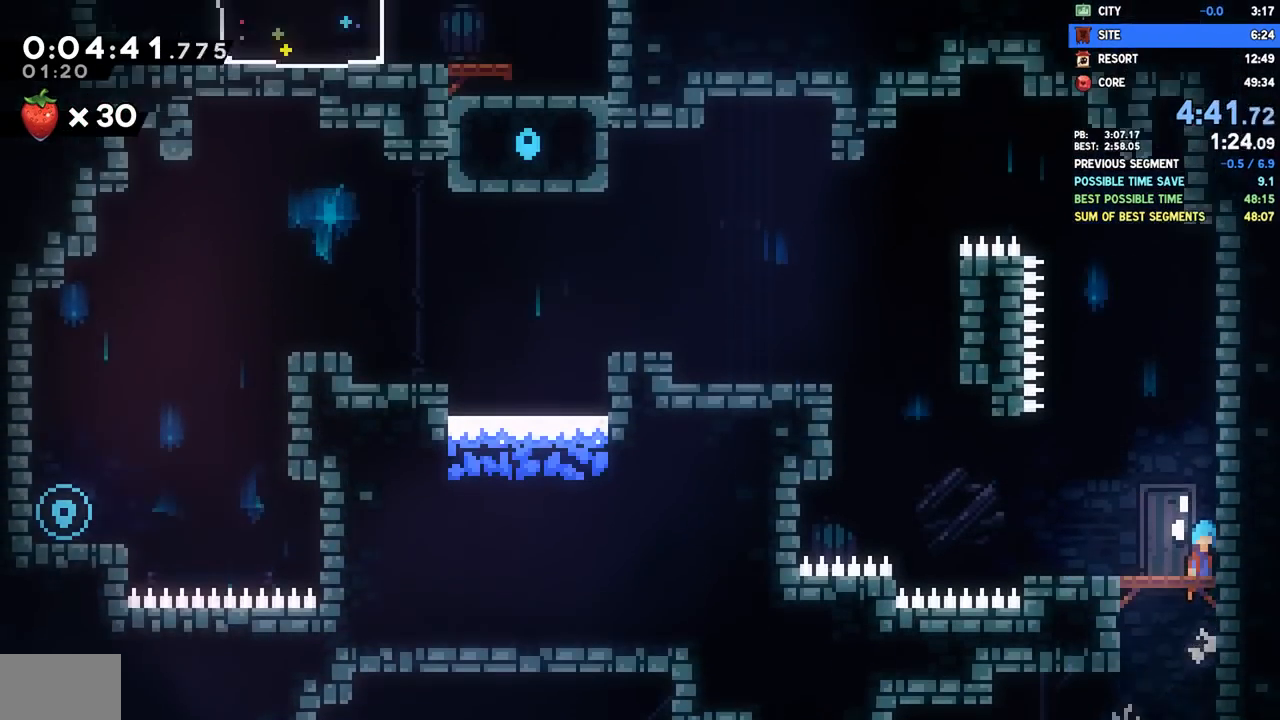
{"buttons": ["DPAD_DOWN", "DPAD_LEFT"], "left_stick": "center", "right_stick": "center", "events": [[467, "DPAD_DOWN", "down"], [467, "DPAD_LEFT", "down"]]}
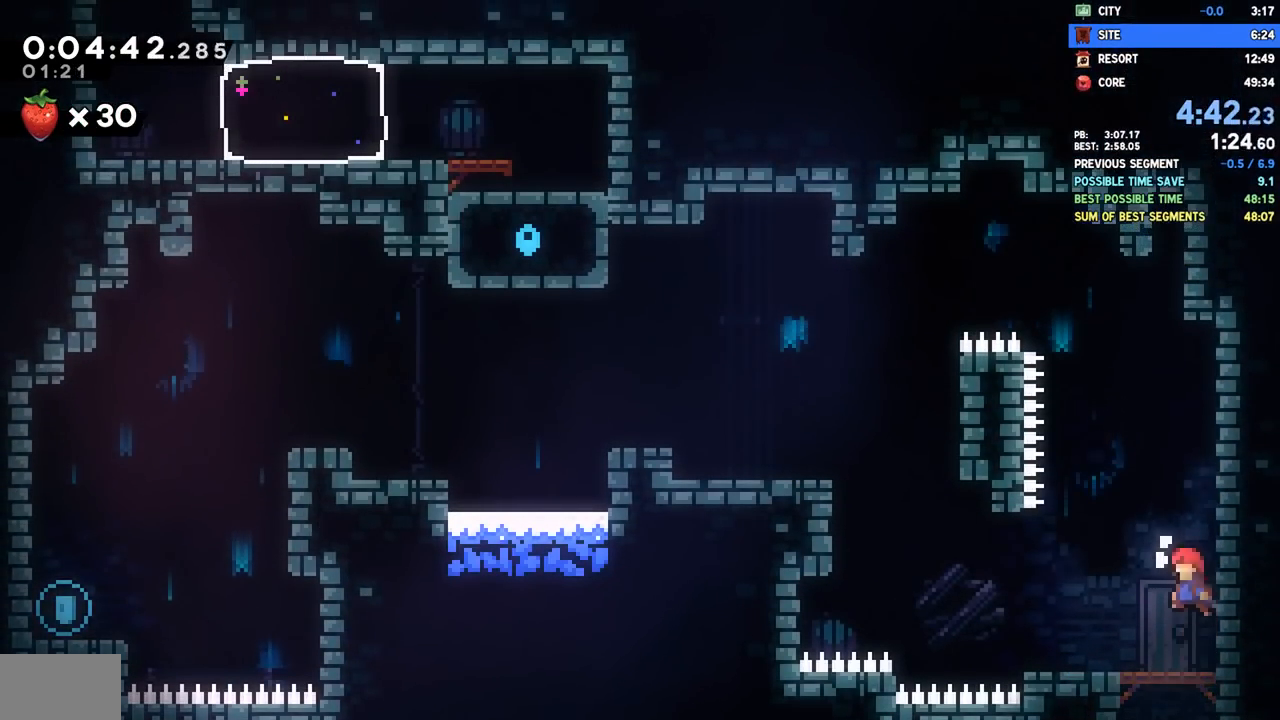
{"buttons": ["DPAD_LEFT"], "left_stick": "center", "right_stick": "center", "events": [[50, "SQUARE", "down"], [150, "SQUARE", "up"], [217, "DPAD_DOWN", "up"], [250, "CROSS", "down"], [250, "DPAD_UP", "down"], [283, "SQUARE", "down"], [317, "CROSS", "up"], [467, "SQUARE", "up"], [483, "DPAD_UP", "up"]]}
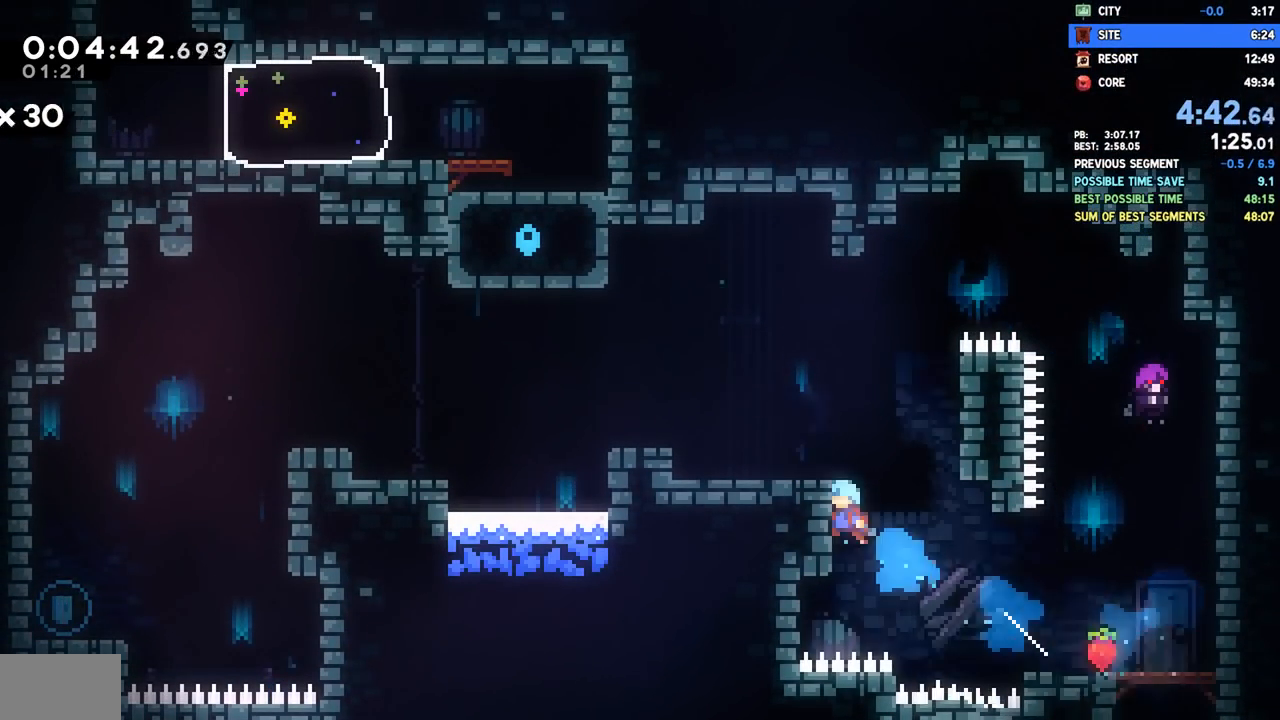
{"buttons": ["CROSS", "DPAD_DOWN", "DPAD_LEFT"], "left_stick": "center", "right_stick": "center", "events": [[17, "R2", "down"], [33, "CROSS", "down"], [183, "CROSS", "up"], [200, "R2", "up"], [383, "CROSS", "down"], [450, "DPAD_DOWN", "down"]]}
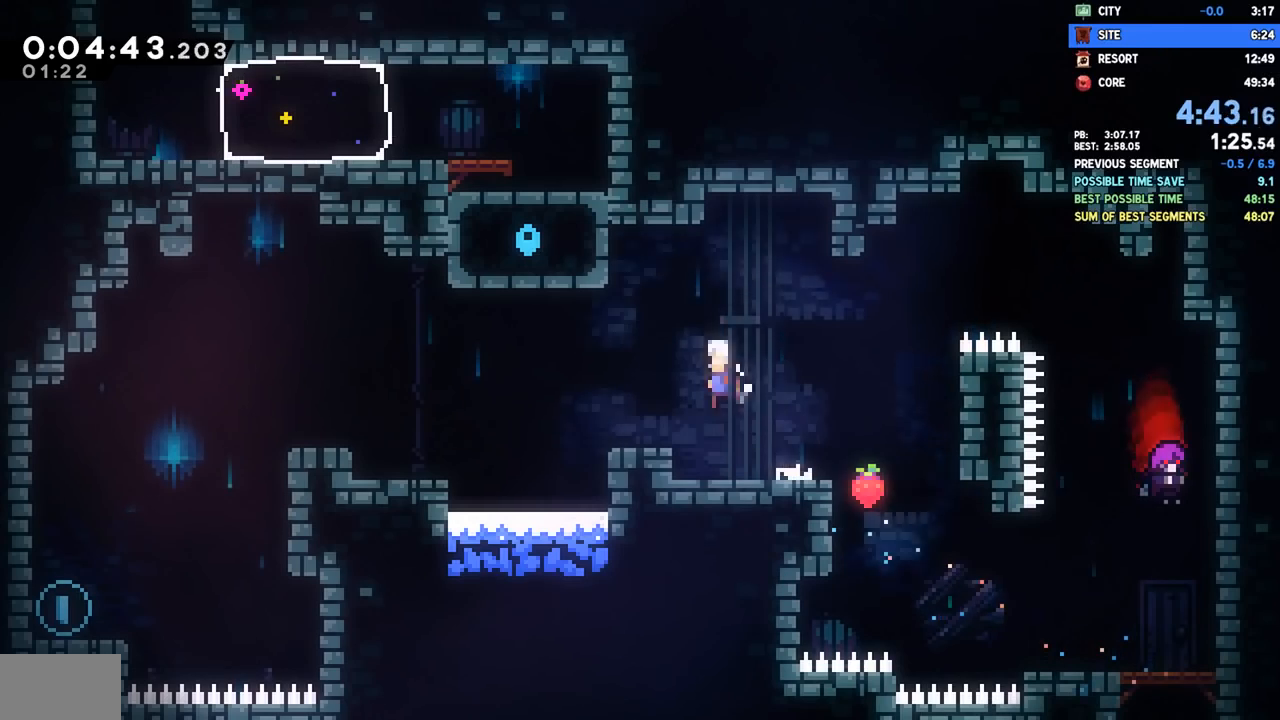
{"buttons": ["SQUARE", "DPAD_DOWN", "DPAD_LEFT"], "left_stick": "center", "right_stick": "center", "events": [[50, "CROSS", "up"], [83, "SQUARE", "down"], [200, "SQUARE", "up"], [267, "CROSS", "down"], [450, "CROSS", "up"], [483, "SQUARE", "down"]]}
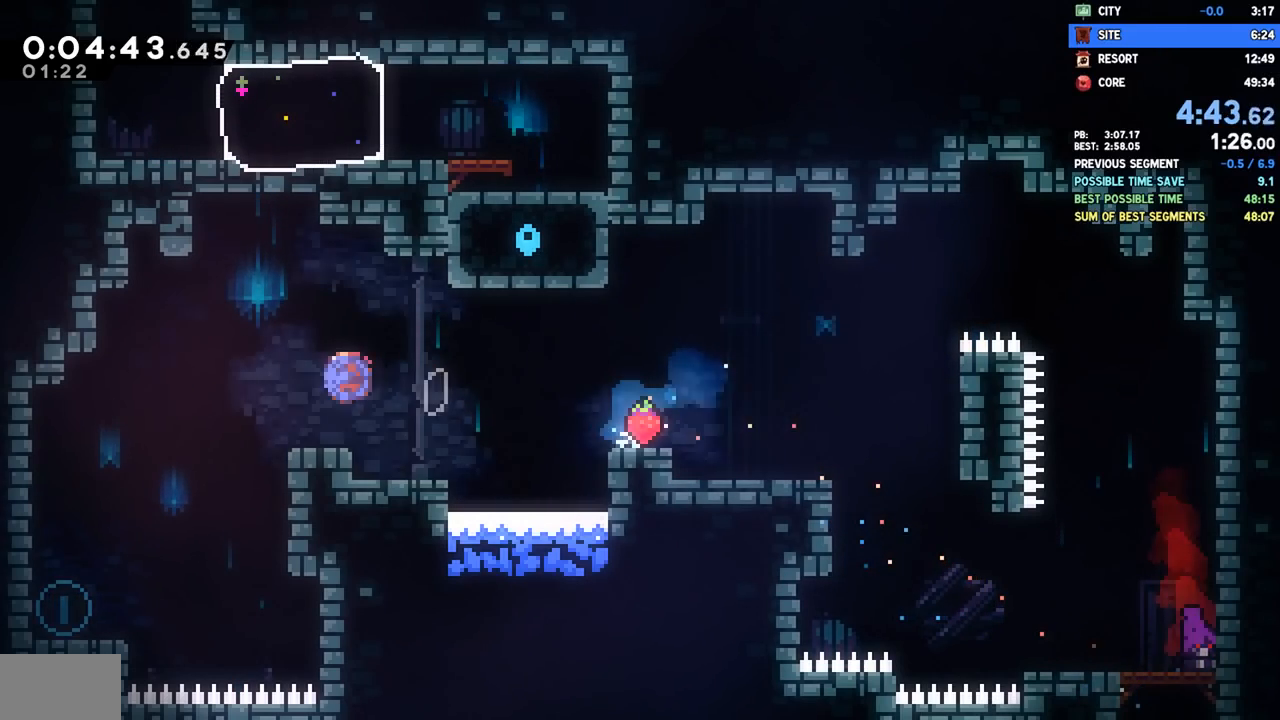
{"buttons": ["CROSS", "DPAD_UP", "DPAD_RIGHT"], "left_stick": "center", "right_stick": "center", "events": [[133, "SQUARE", "up"], [300, "DPAD_DOWN", "up"], [300, "DPAD_LEFT", "up"], [417, "DPAD_RIGHT", "down"], [450, "CROSS", "down"], [450, "DPAD_UP", "down"]]}
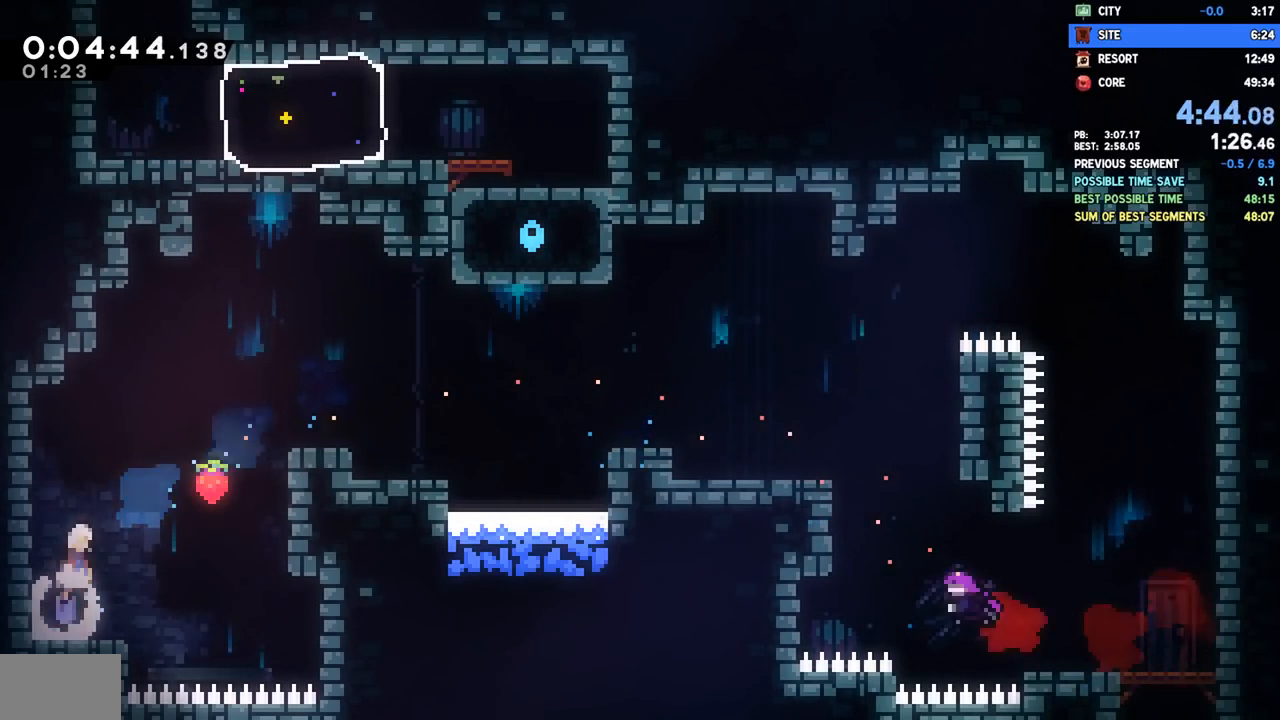
{"buttons": ["DPAD_UP", "DPAD_RIGHT"], "left_stick": "center", "right_stick": "center", "events": [[117, "CROSS", "up"], [150, "SQUARE", "down"], [283, "SQUARE", "up"]]}
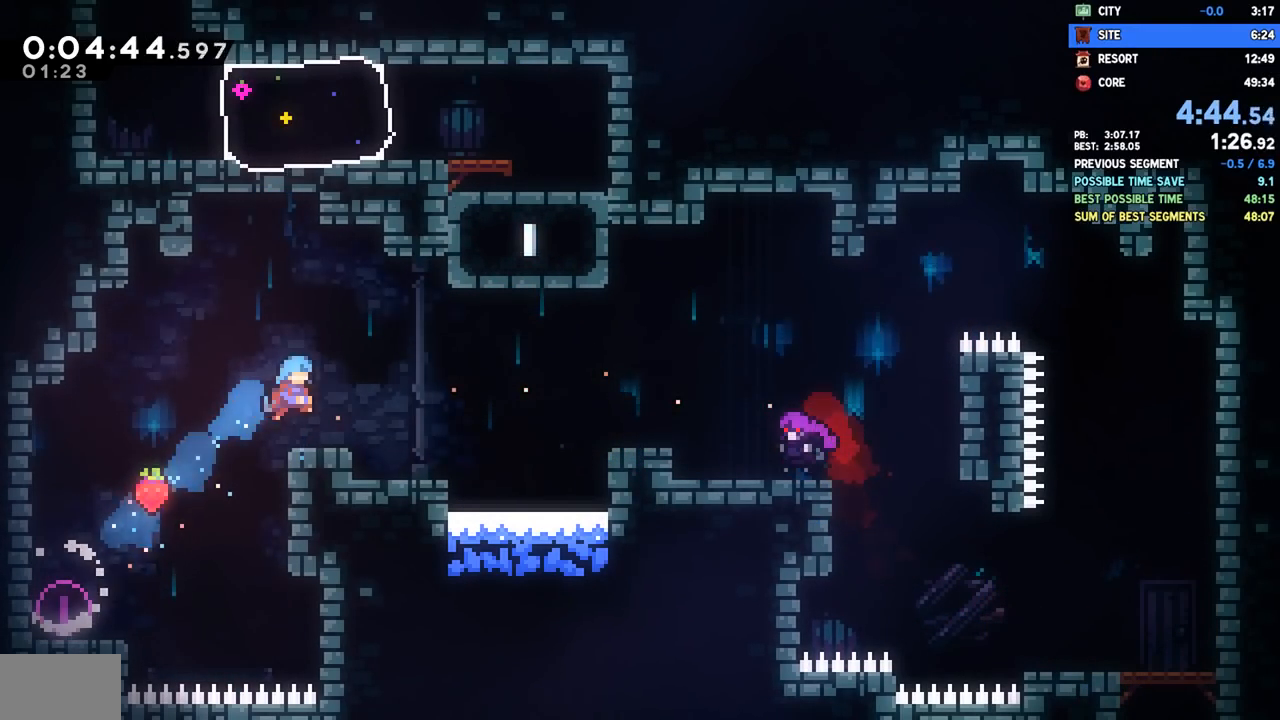
{"buttons": ["DPAD_UP", "DPAD_RIGHT"], "left_stick": "center", "right_stick": "center", "events": [[50, "DPAD_UP", "up"], [67, "DPAD_RIGHT", "up"], [200, "CROSS", "down"], [267, "DPAD_RIGHT", "down"], [267, "DPAD_UP", "down"], [333, "CROSS", "up"], [367, "SQUARE", "down"], [483, "SQUARE", "up"]]}
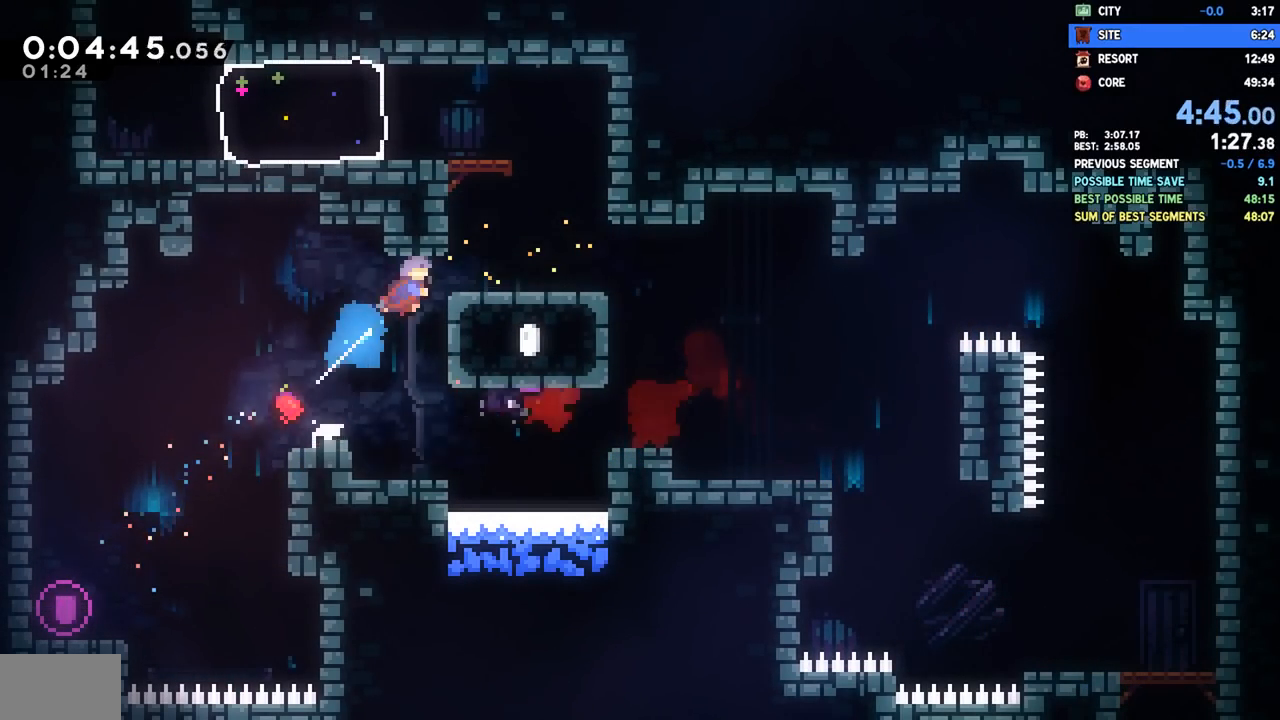
{"buttons": ["CROSS", "R2", "DPAD_LEFT"], "left_stick": "center", "right_stick": "center", "events": [[17, "DPAD_RIGHT", "up"], [17, "DPAD_UP", "up"], [117, "CROSS", "down"], [183, "DPAD_LEFT", "down"], [367, "CROSS", "up"], [400, "R2", "down"], [433, "CROSS", "down"]]}
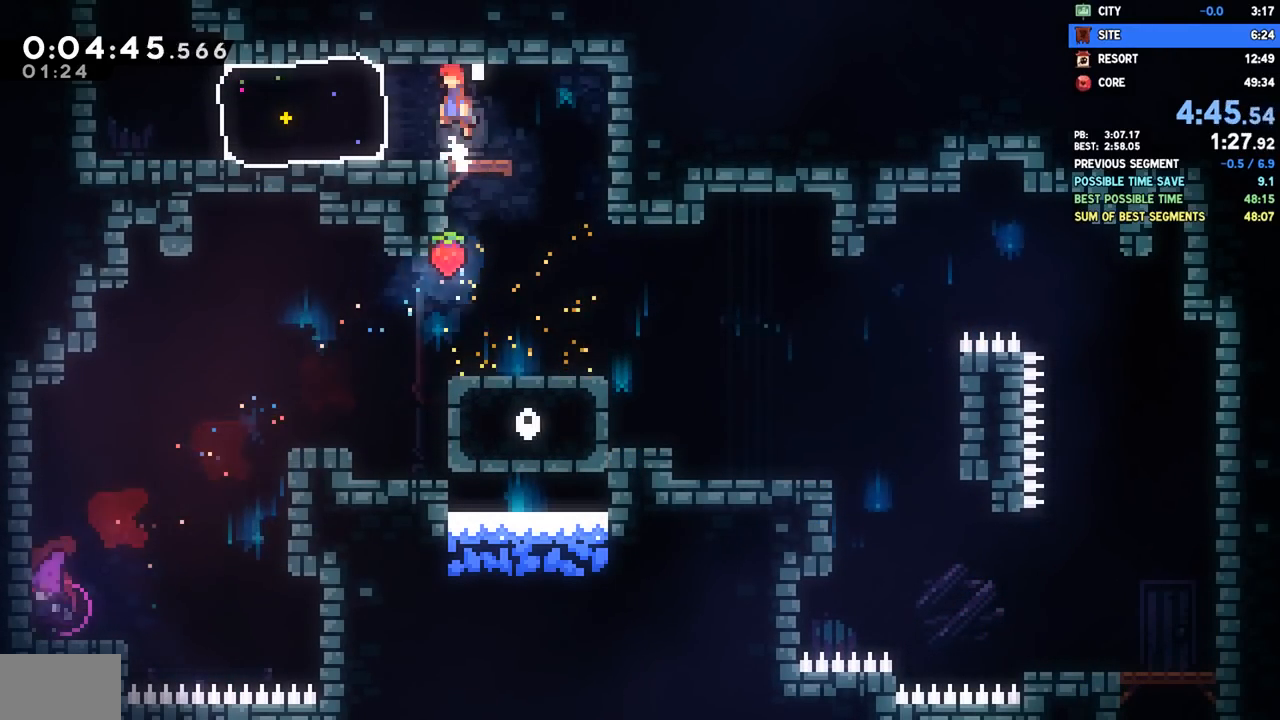
{"buttons": ["DPAD_UP"], "left_stick": "center", "right_stick": "center", "events": [[33, "SQUARE", "down"], [50, "CROSS", "up"], [50, "R2", "up"], [183, "SQUARE", "up"], [367, "CROSS", "down"], [483, "DPAD_LEFT", "up"], [483, "DPAD_UP", "down"], [500, "CROSS", "up"]]}
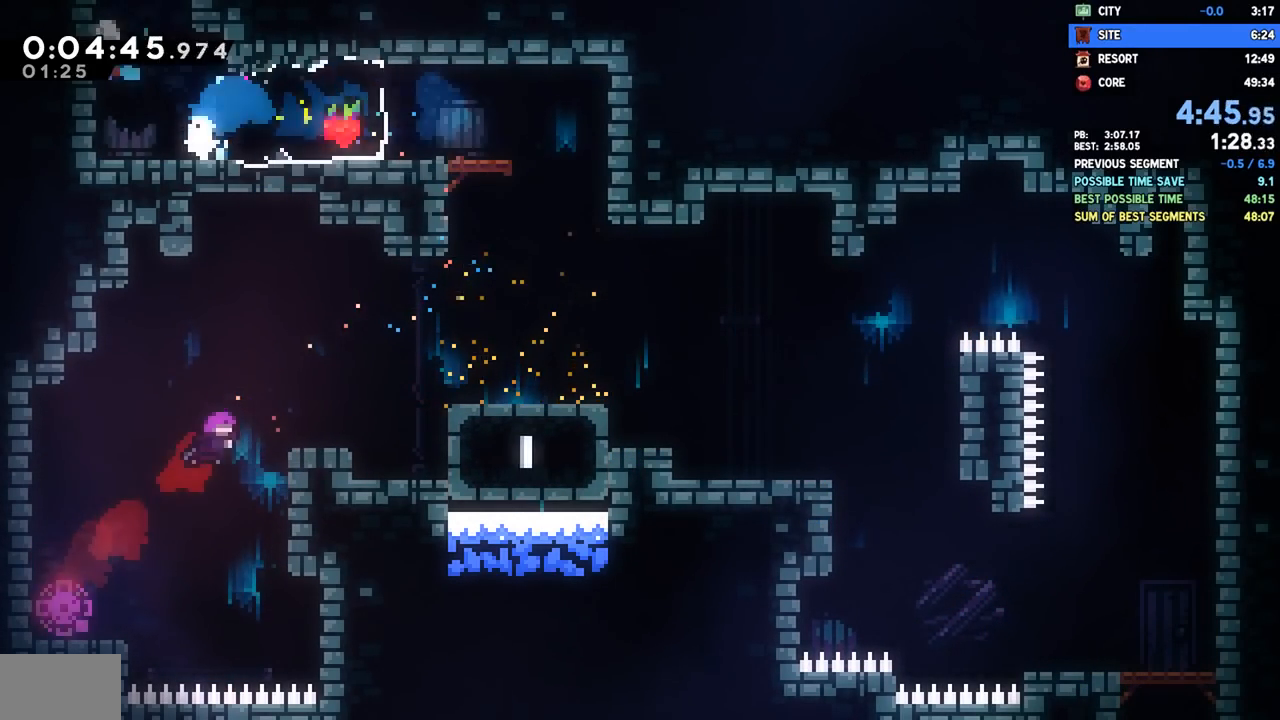
{"buttons": [], "left_stick": "center", "right_stick": "center", "events": [[17, "SQUARE", "down"], [167, "SQUARE", "up"], [250, "DPAD_UP", "up"]]}
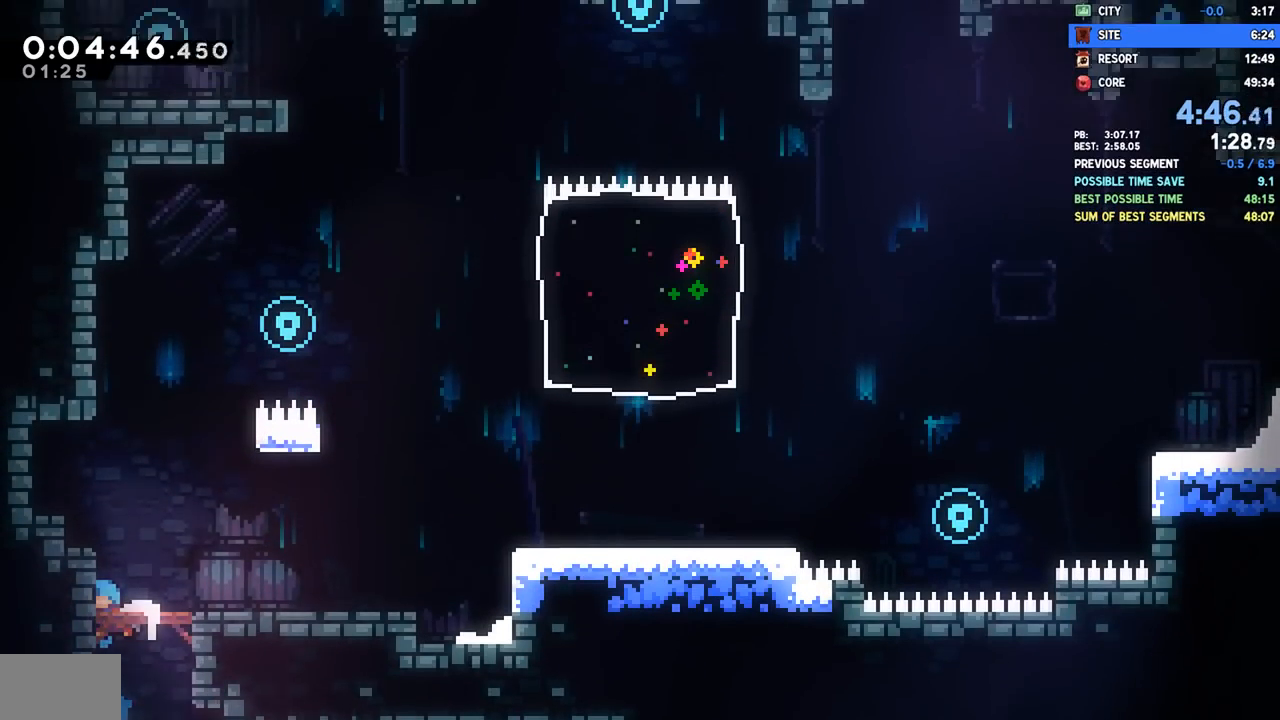
{"buttons": ["CROSS", "DPAD_RIGHT"], "left_stick": "center", "right_stick": "center", "events": [[400, "CROSS", "down"], [400, "DPAD_RIGHT", "down"]]}
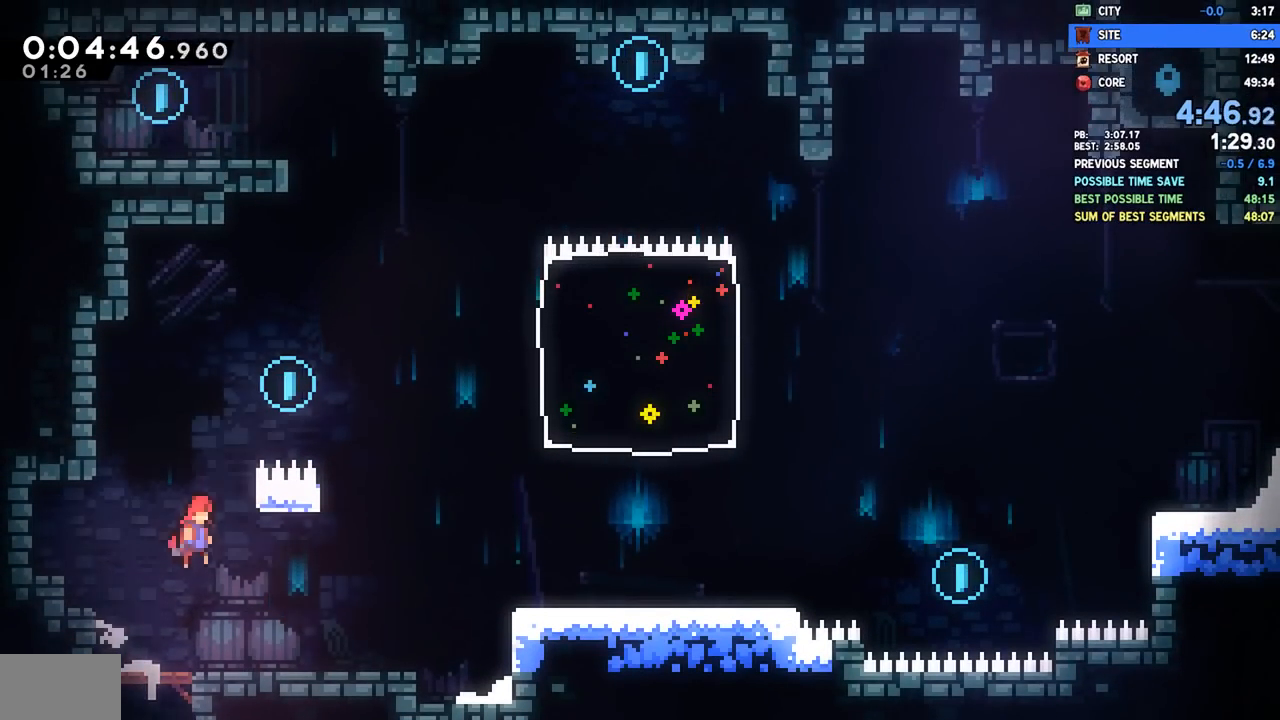
{"buttons": ["SQUARE", "DPAD_UP"], "left_stick": "center", "right_stick": "center", "events": [[117, "CROSS", "up"], [133, "R2", "down"], [150, "CROSS", "down"], [400, "CROSS", "up"], [400, "R2", "up"], [417, "DPAD_RIGHT", "up"], [417, "DPAD_UP", "down"], [450, "SQUARE", "down"]]}
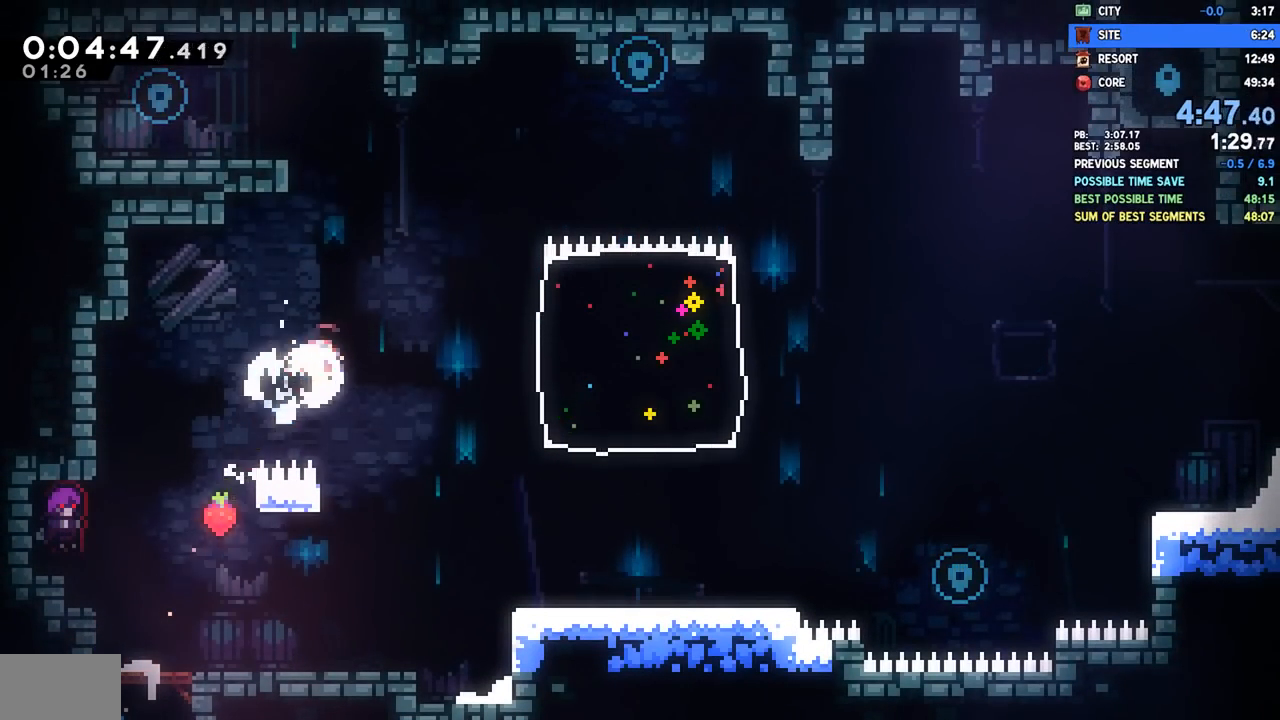
{"buttons": ["DPAD_LEFT"], "left_stick": "center", "right_stick": "center", "events": [[117, "SQUARE", "up"], [150, "DPAD_LEFT", "down"], [150, "DPAD_UP", "up"], [233, "R2", "down"], [250, "CROSS", "down"], [433, "R2", "up"], [450, "CROSS", "up"]]}
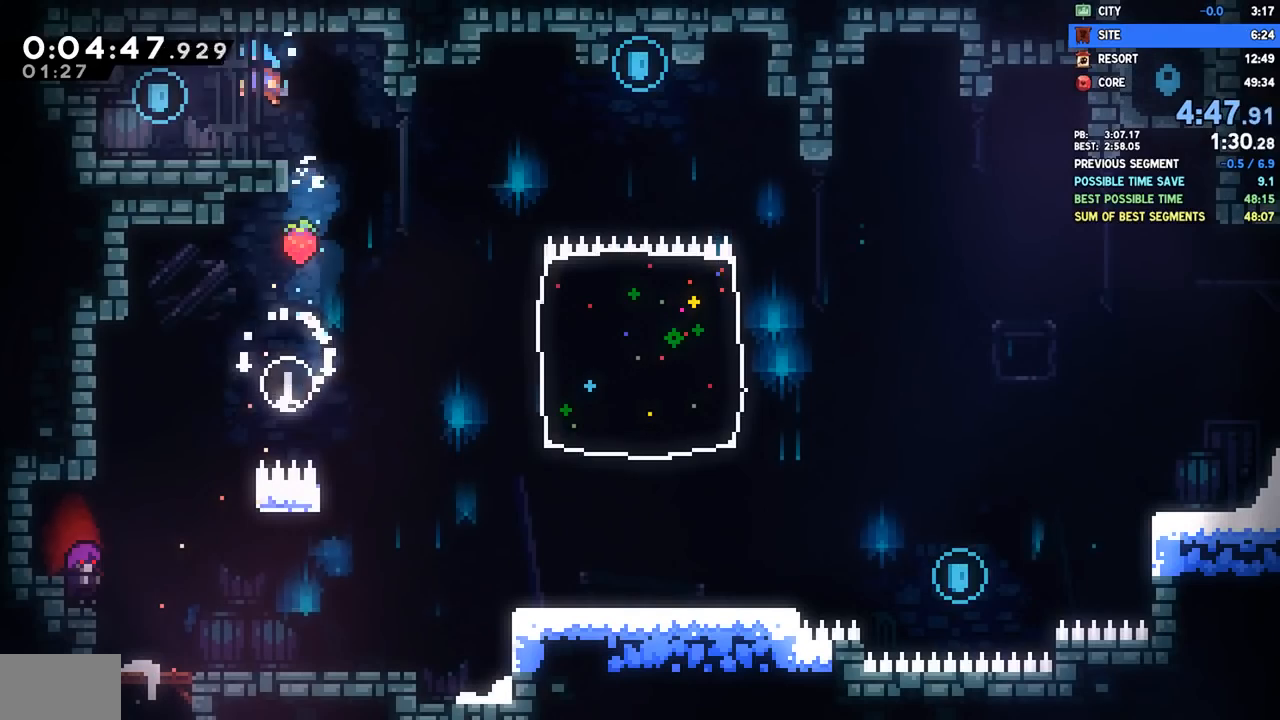
{"buttons": ["CROSS", "DPAD_DOWN", "DPAD_RIGHT"], "left_stick": "center", "right_stick": "center", "events": [[200, "DPAD_DOWN", "down"], [200, "DPAD_LEFT", "up"], [233, "DPAD_RIGHT", "down"], [267, "SQUARE", "down"], [383, "SQUARE", "up"], [483, "CROSS", "down"]]}
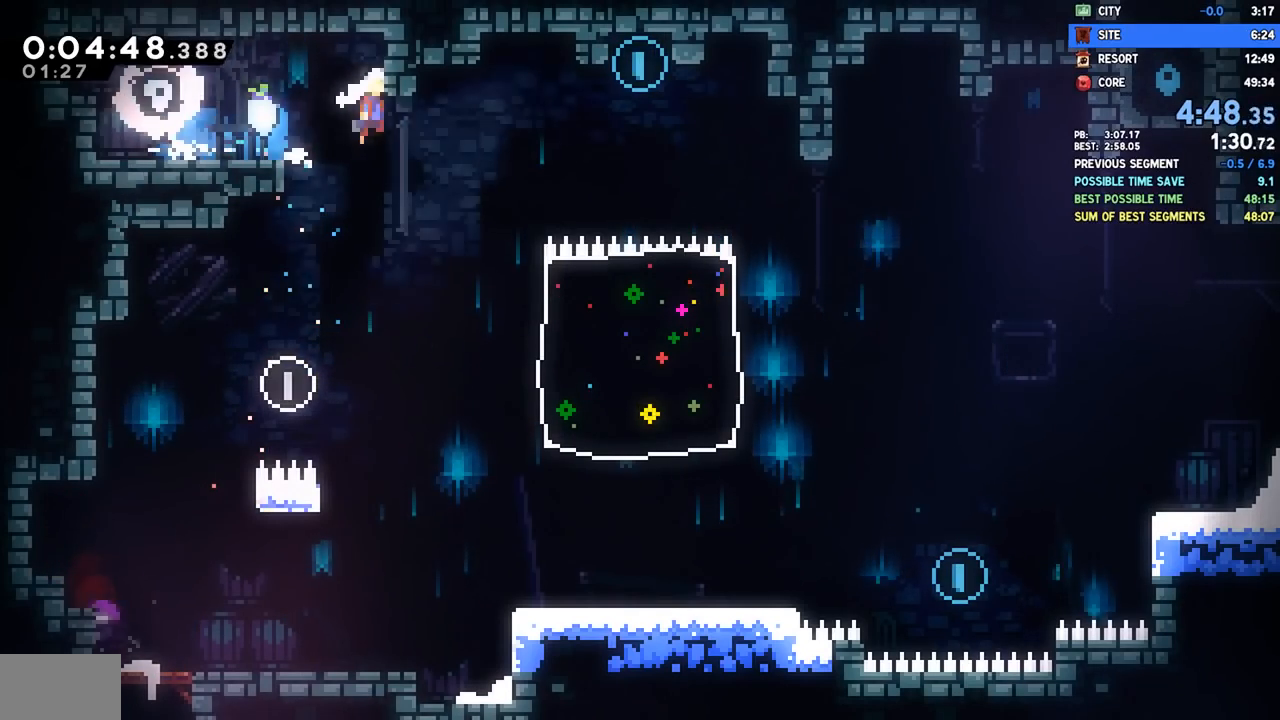
{"buttons": ["DPAD_DOWN"], "left_stick": "center", "right_stick": "center", "events": [[133, "CROSS", "up"], [500, "DPAD_RIGHT", "up"]]}
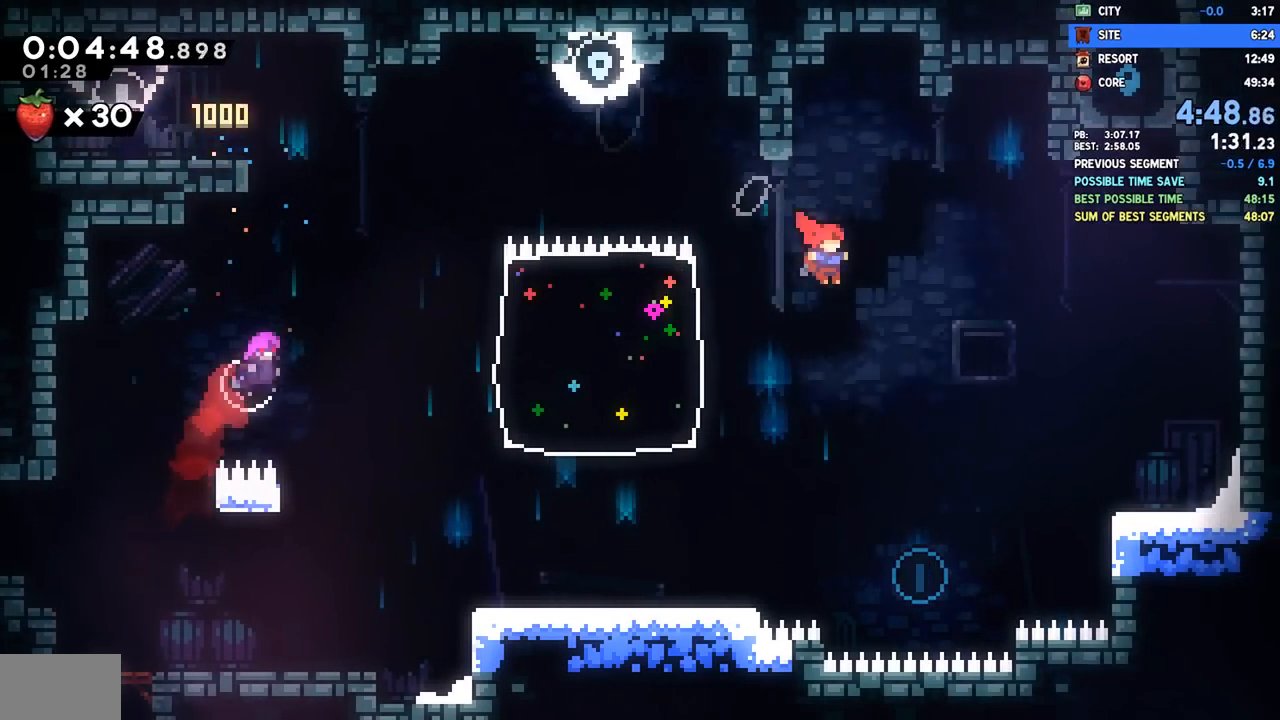
{"buttons": ["DPAD_UP", "DPAD_RIGHT"], "left_stick": "center", "right_stick": "center", "events": [[350, "DPAD_DOWN", "up"], [350, "DPAD_RIGHT", "down"], [367, "SQUARE", "down"], [383, "DPAD_UP", "down"], [500, "SQUARE", "up"]]}
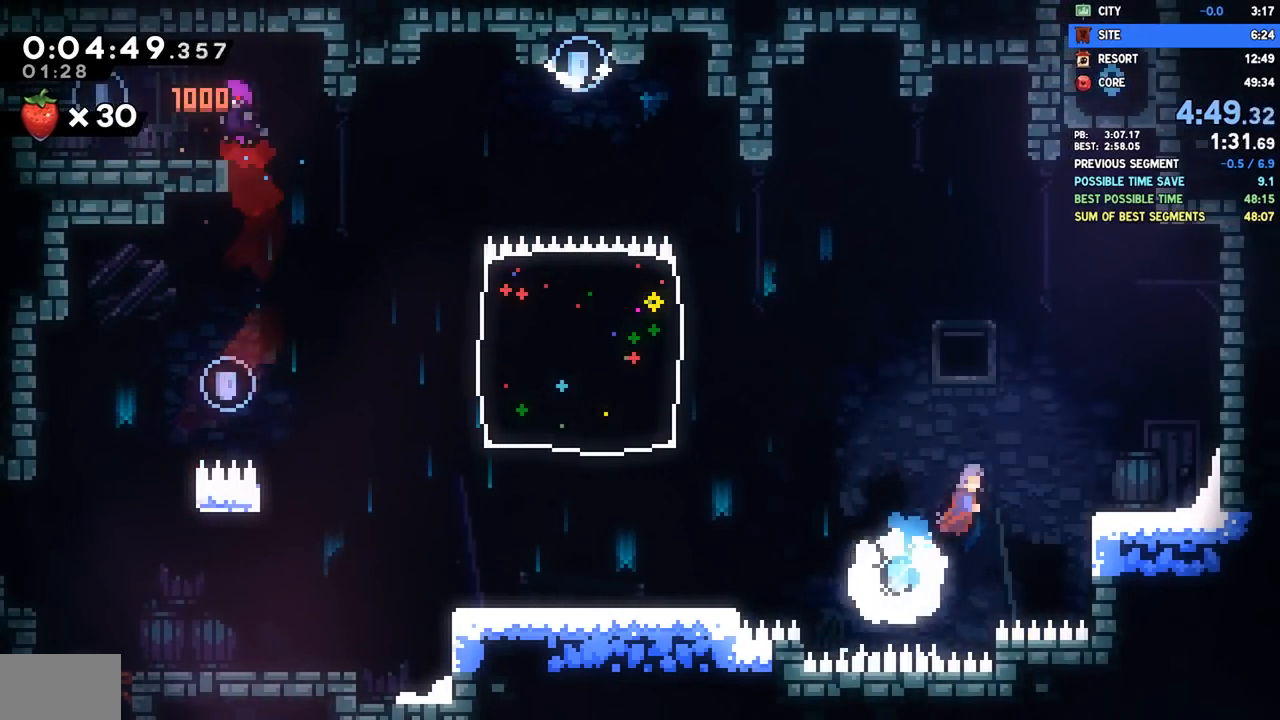
{"buttons": ["CROSS", "DPAD_LEFT"], "left_stick": "center", "right_stick": "center", "events": [[300, "DPAD_RIGHT", "up"], [300, "DPAD_UP", "up"], [350, "DPAD_LEFT", "down"], [450, "CROSS", "down"]]}